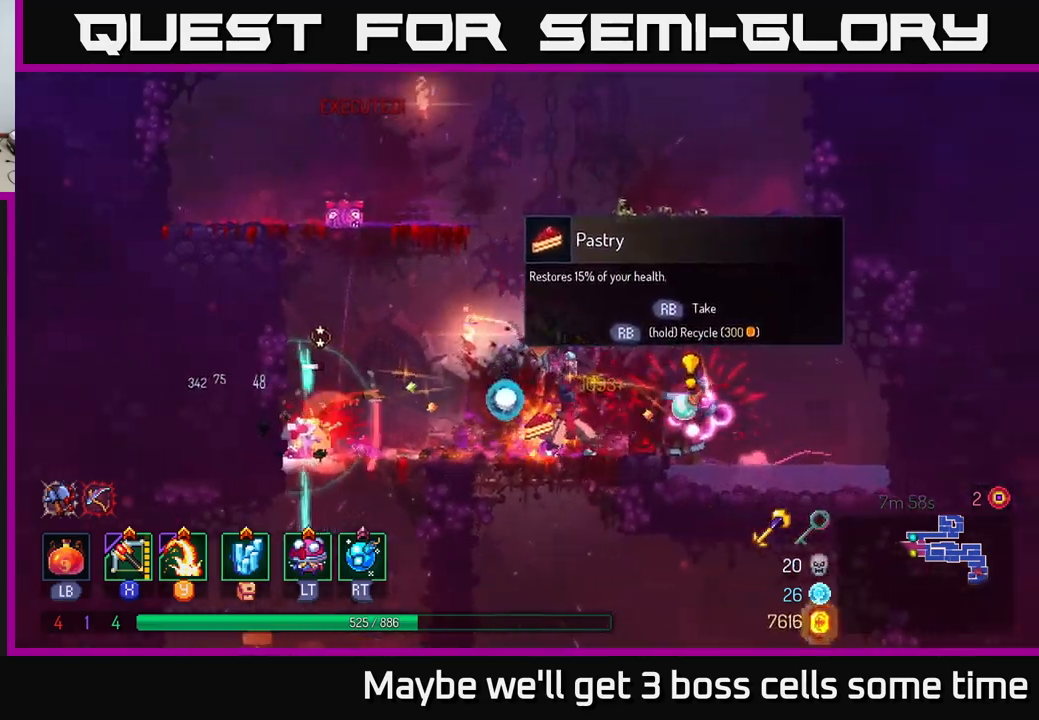
Gameplay with a controller (Xbox layout); each line is a JSON object with the inputs held at the frame after it. "events" lists button and stick changes between this image and that frame as [ms after this image, input, new state], when the widget could be followed in between.
{"buttons": [], "left_stick": "right", "right_stick": "center", "events": [[334, "B", "down"], [450, "B", "up"]]}
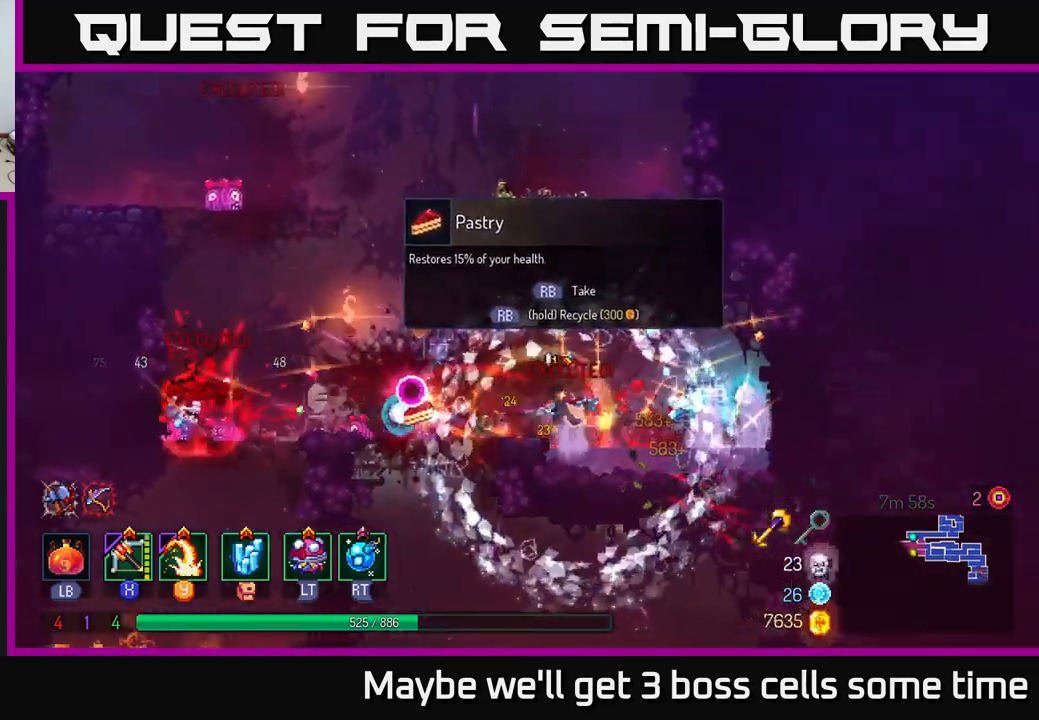
{"buttons": ["X"], "left_stick": "left", "right_stick": "center", "events": [[450, "left_stick", "left"], [484, "X", "down"]]}
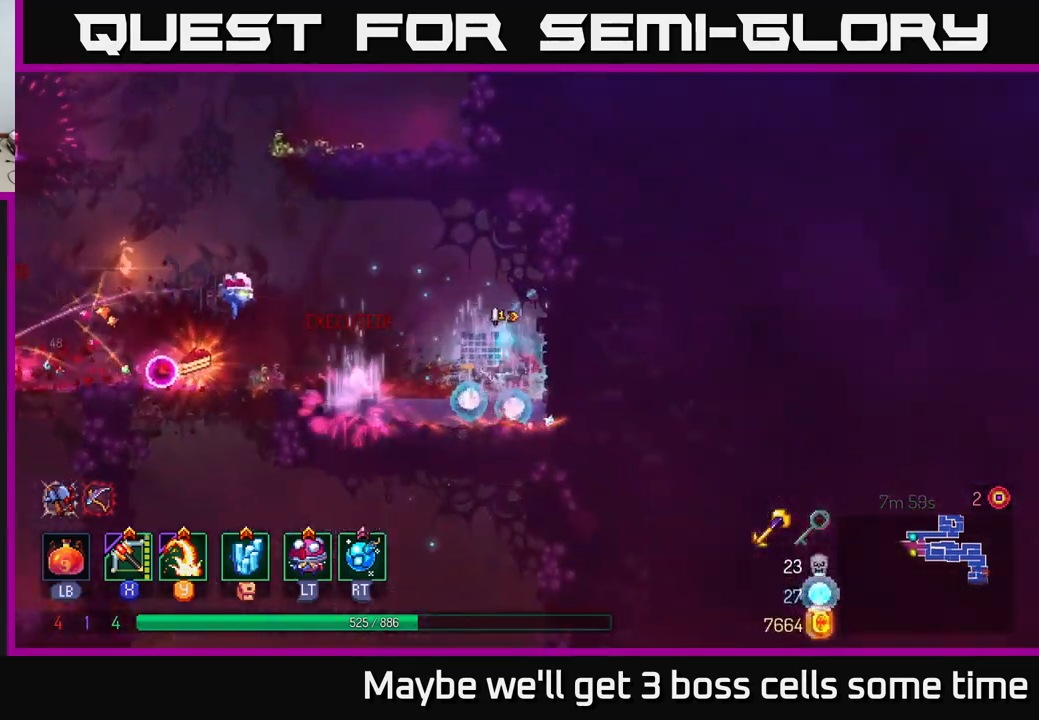
{"buttons": [], "left_stick": "center", "right_stick": "center", "events": [[100, "X", "up"], [450, "left_stick", "center"]]}
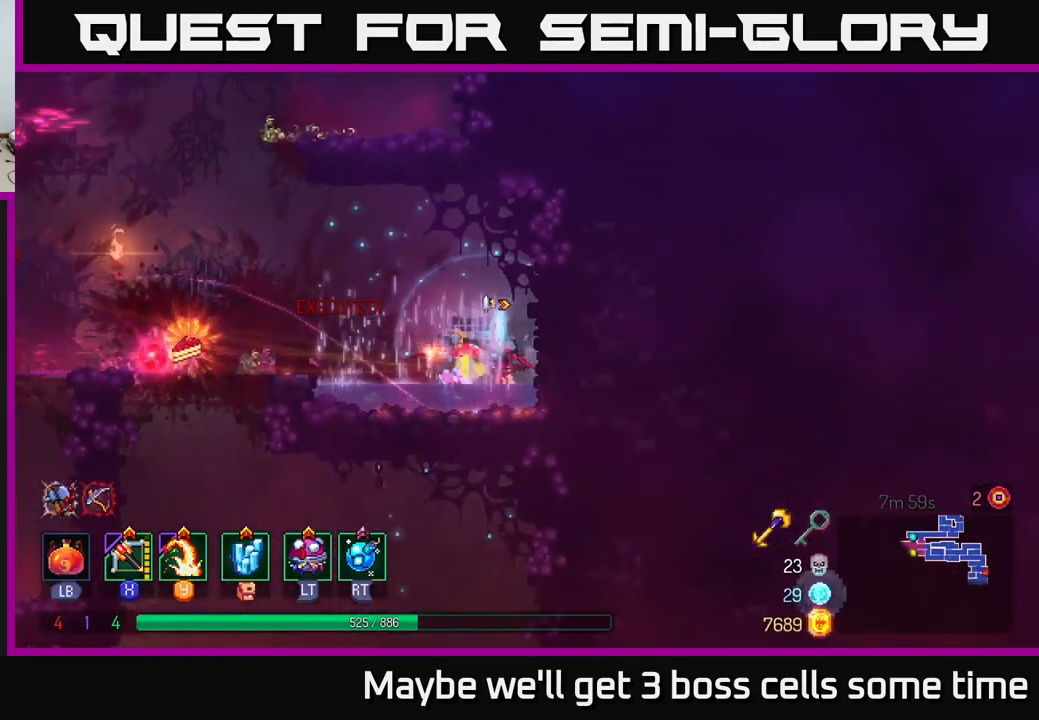
{"buttons": ["A"], "left_stick": "left", "right_stick": "center", "events": [[267, "left_stick", "left"], [417, "A", "down"]]}
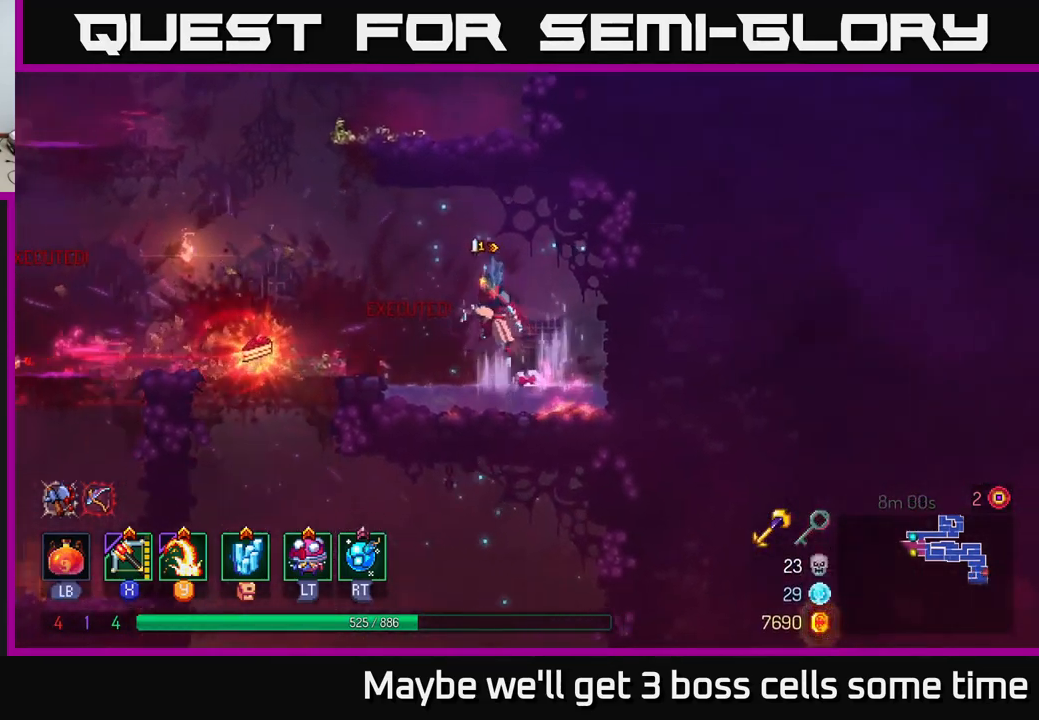
{"buttons": [], "left_stick": "up-left", "right_stick": "center", "events": [[50, "A", "up"], [400, "R1", "down"], [434, "left_stick", "up-left"], [484, "R1", "up"]]}
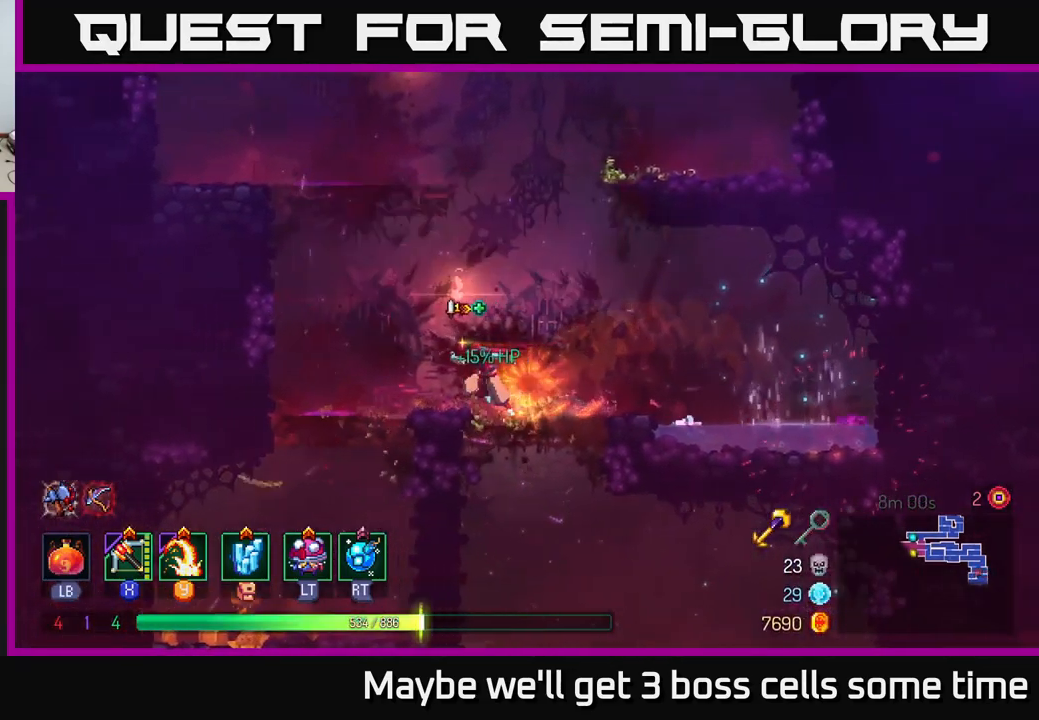
{"buttons": ["A"], "left_stick": "down", "right_stick": "center", "events": [[350, "A", "down"], [350, "left_stick", "down"], [384, "A", "up"], [484, "A", "down"]]}
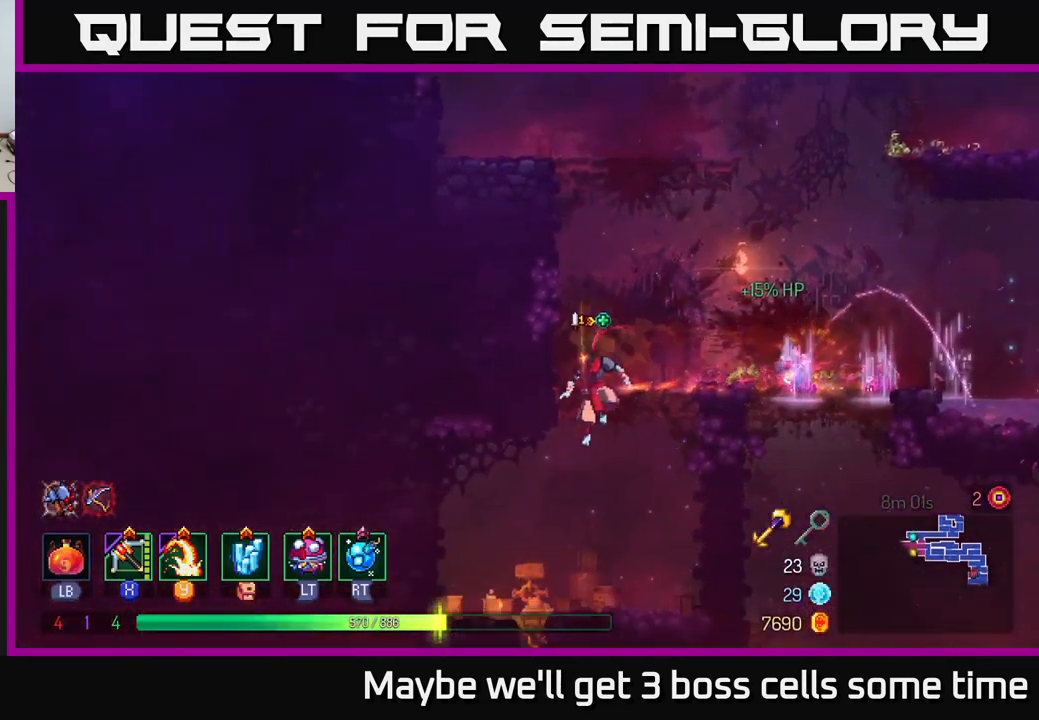
{"buttons": [], "left_stick": "center", "right_stick": "center", "events": [[100, "A", "up"], [300, "left_stick", "center"]]}
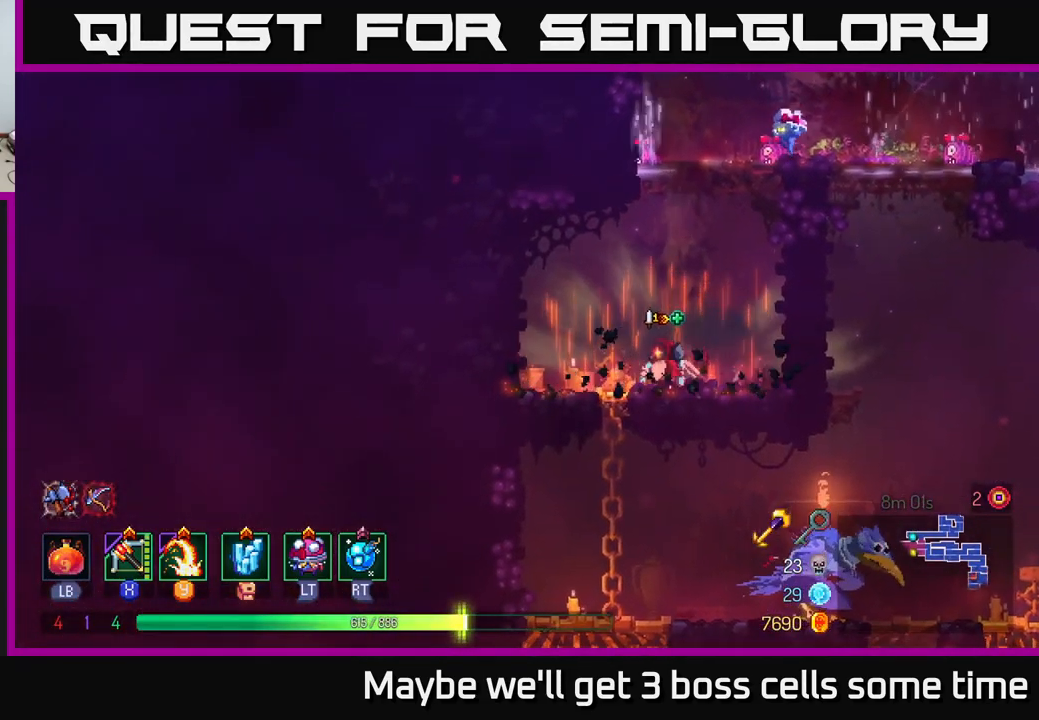
{"buttons": [], "left_stick": "up-right", "right_stick": "center", "events": [[50, "left_stick", "right"], [84, "A", "down"], [217, "A", "up"], [250, "left_stick", "up-right"], [284, "A", "down"], [434, "A", "up"]]}
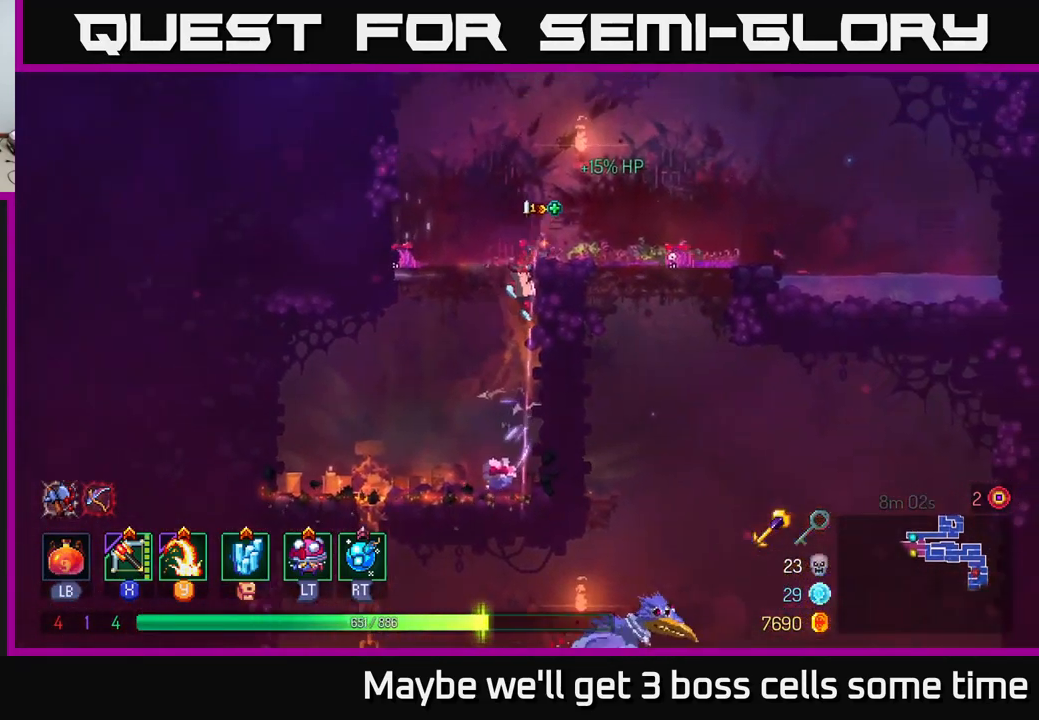
{"buttons": ["A"], "left_stick": "down", "right_stick": "center", "events": [[67, "B", "down"], [167, "B", "up"], [234, "left_stick", "down-right"], [300, "left_stick", "down"], [334, "A", "down"], [400, "A", "up"], [434, "A", "down"]]}
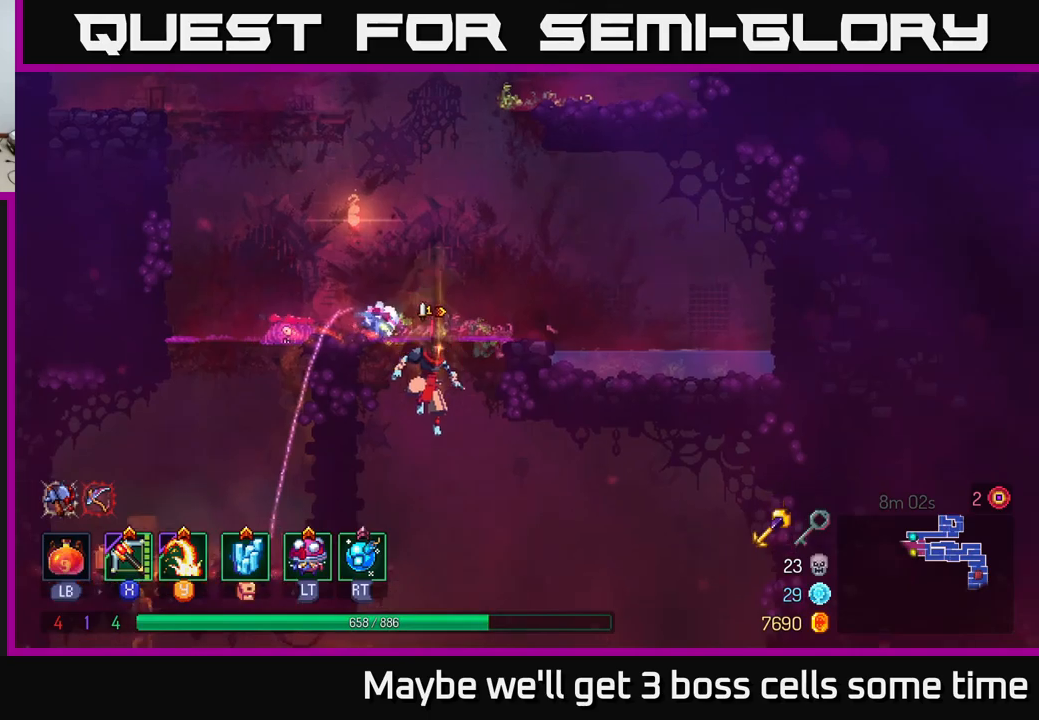
{"buttons": [], "left_stick": "right", "right_stick": "center", "events": [[16, "A", "up"], [216, "left_stick", "center"], [483, "left_stick", "right"]]}
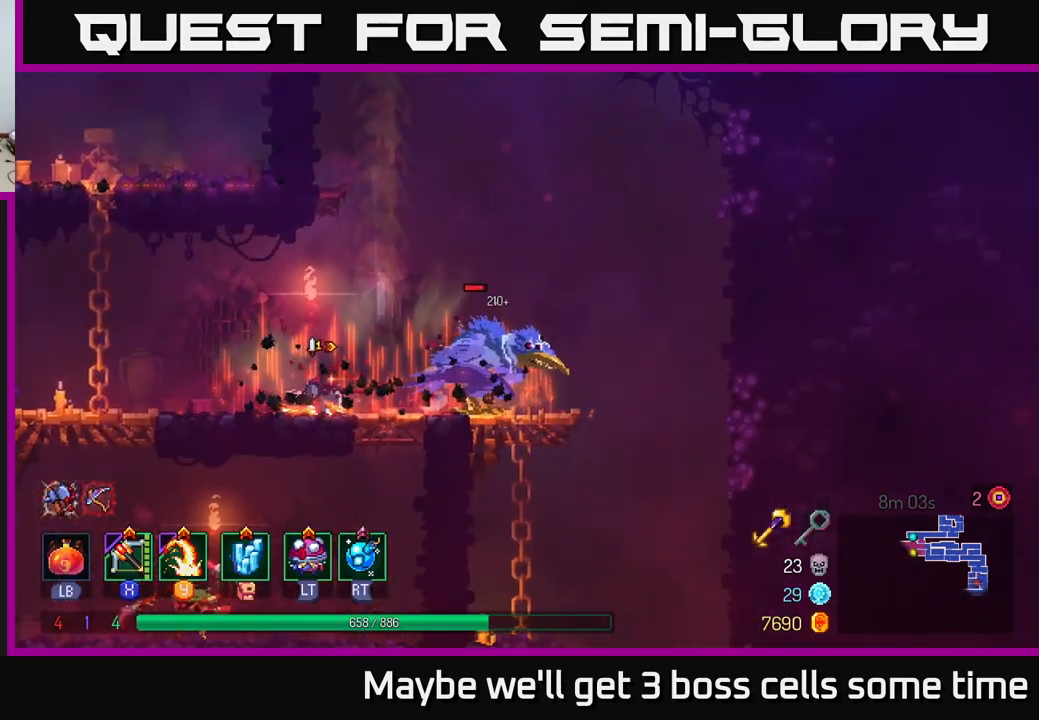
{"buttons": [], "left_stick": "right", "right_stick": "center", "events": [[66, "X", "down"], [150, "X", "up"]]}
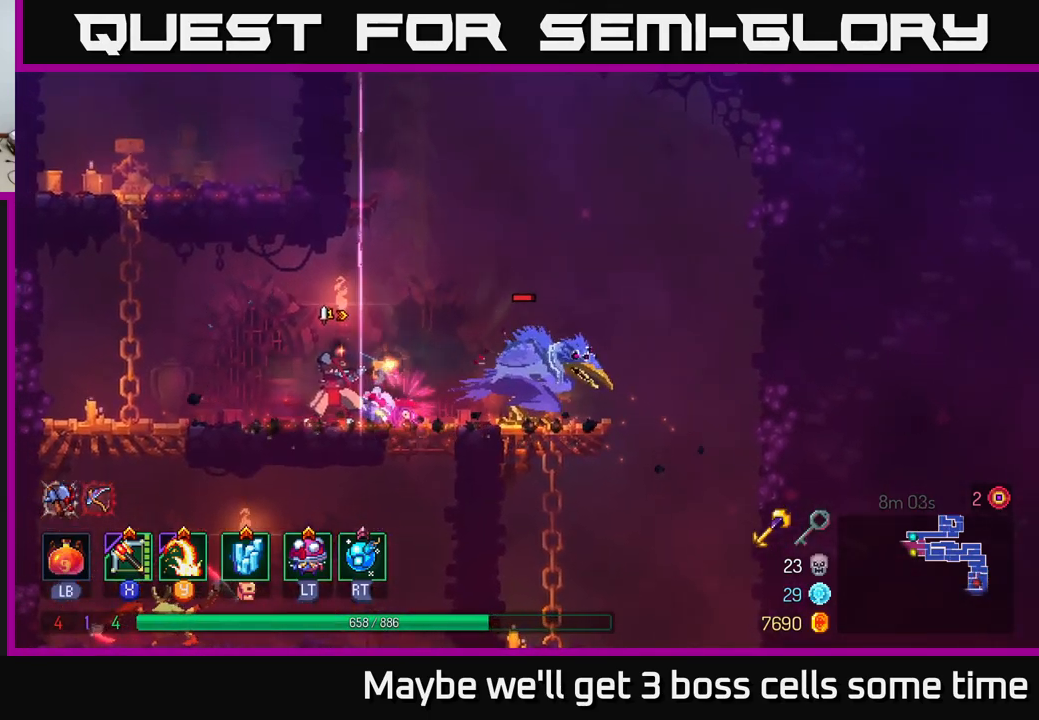
{"buttons": [], "left_stick": "right", "right_stick": "center", "events": [[33, "left_stick", "center"], [233, "left_stick", "right"], [433, "Y", "down"], [483, "Y", "up"]]}
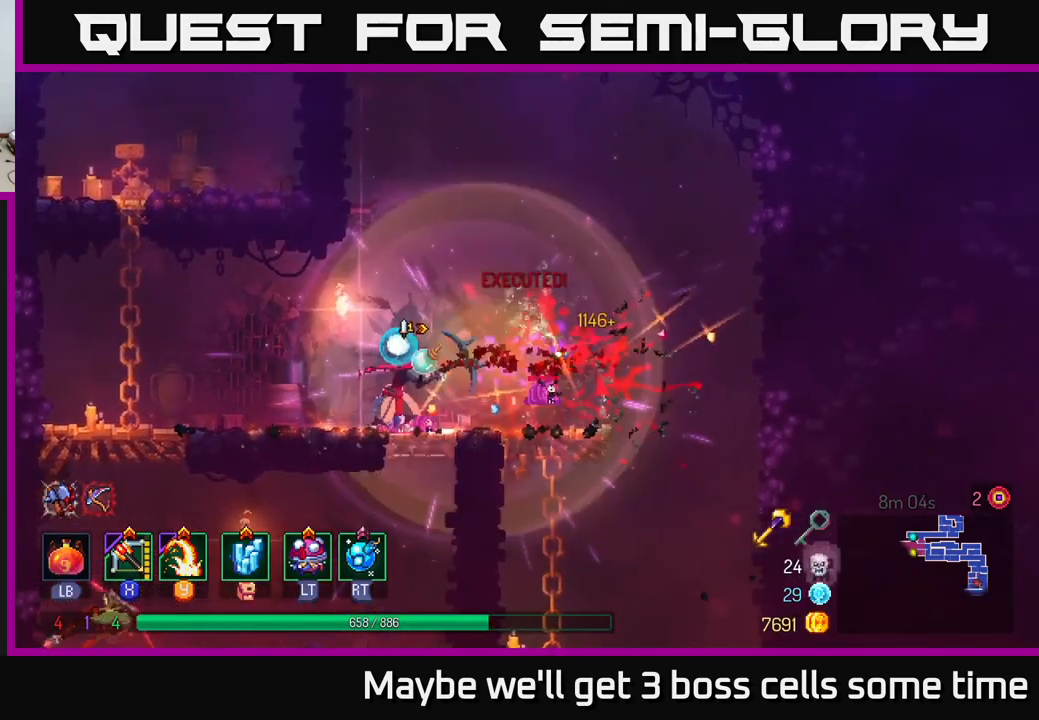
{"buttons": [], "left_stick": "left", "right_stick": "center", "events": [[350, "left_stick", "center"], [466, "left_stick", "left"]]}
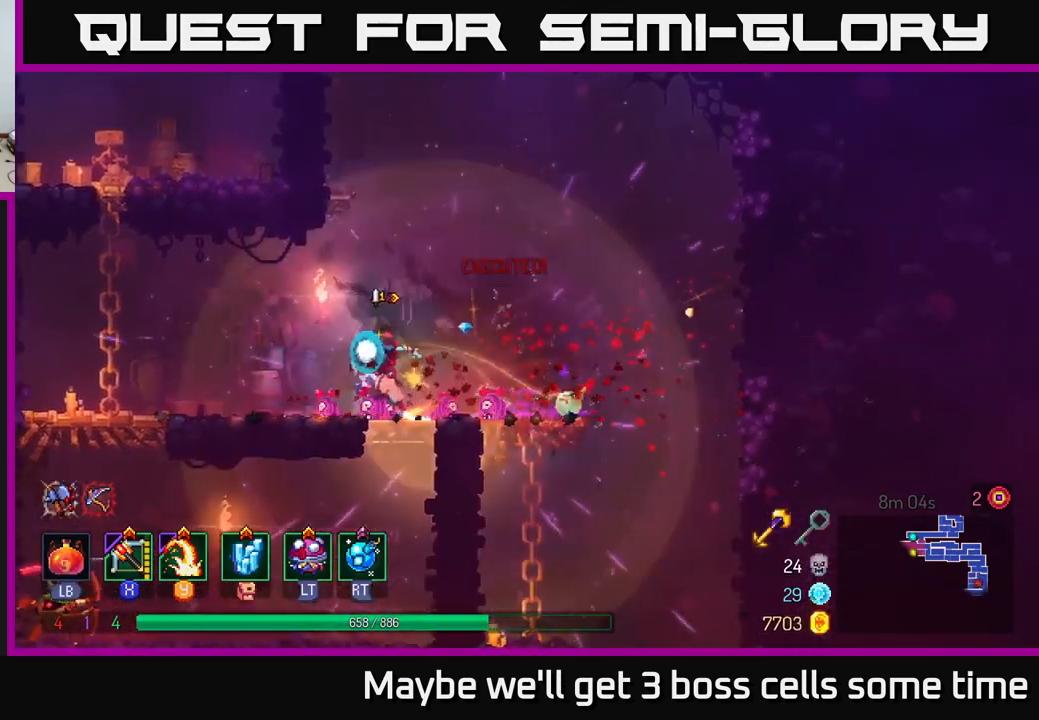
{"buttons": ["A"], "left_stick": "down-left", "right_stick": "center", "events": [[466, "left_stick", "down-left"], [500, "A", "down"]]}
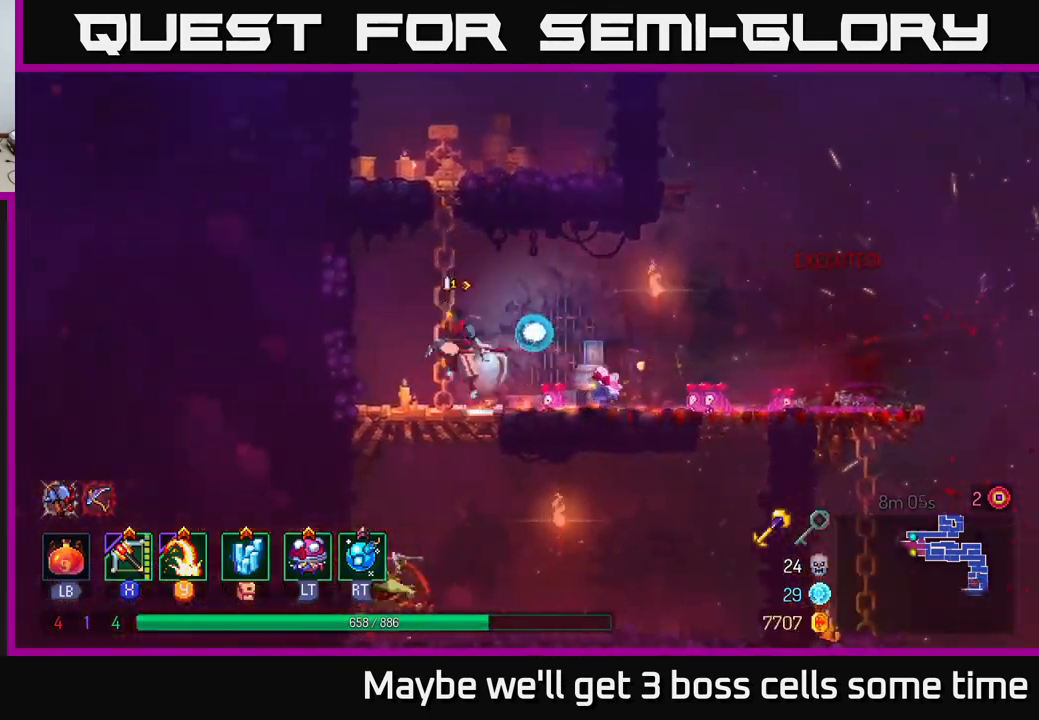
{"buttons": [], "left_stick": "center", "right_stick": "center", "events": [[16, "left_stick", "down"], [50, "A", "up"], [133, "A", "down"], [216, "A", "up"], [233, "A", "down"], [333, "A", "up"], [450, "left_stick", "center"]]}
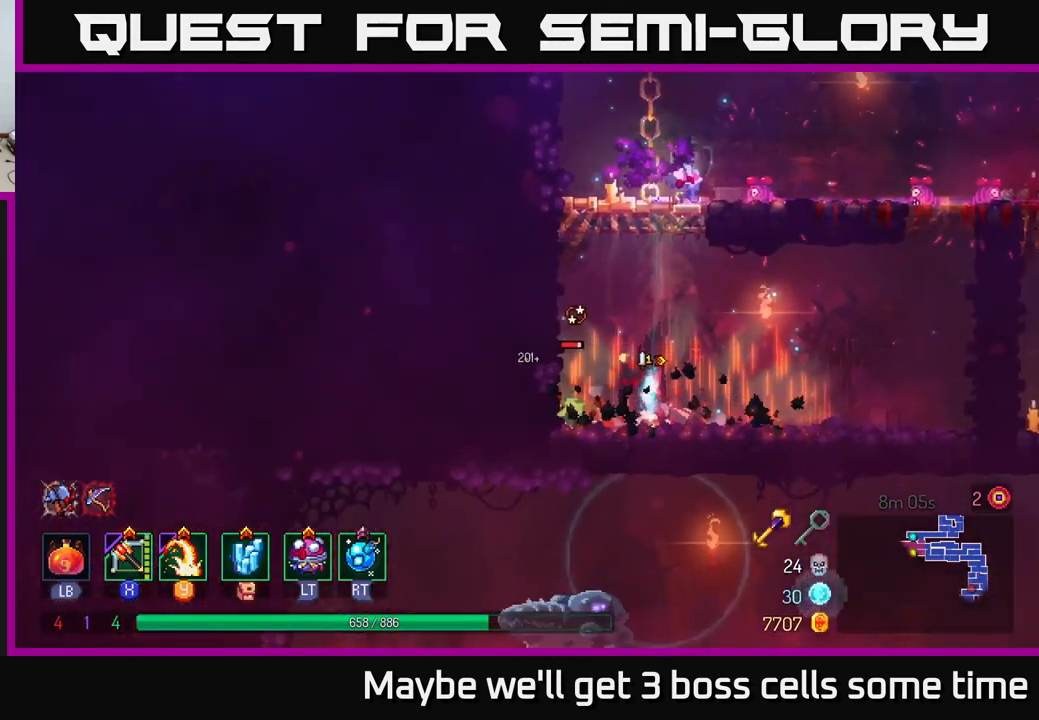
{"buttons": [], "left_stick": "down", "right_stick": "center", "events": [[33, "X", "down"], [100, "X", "up"], [366, "left_stick", "down"]]}
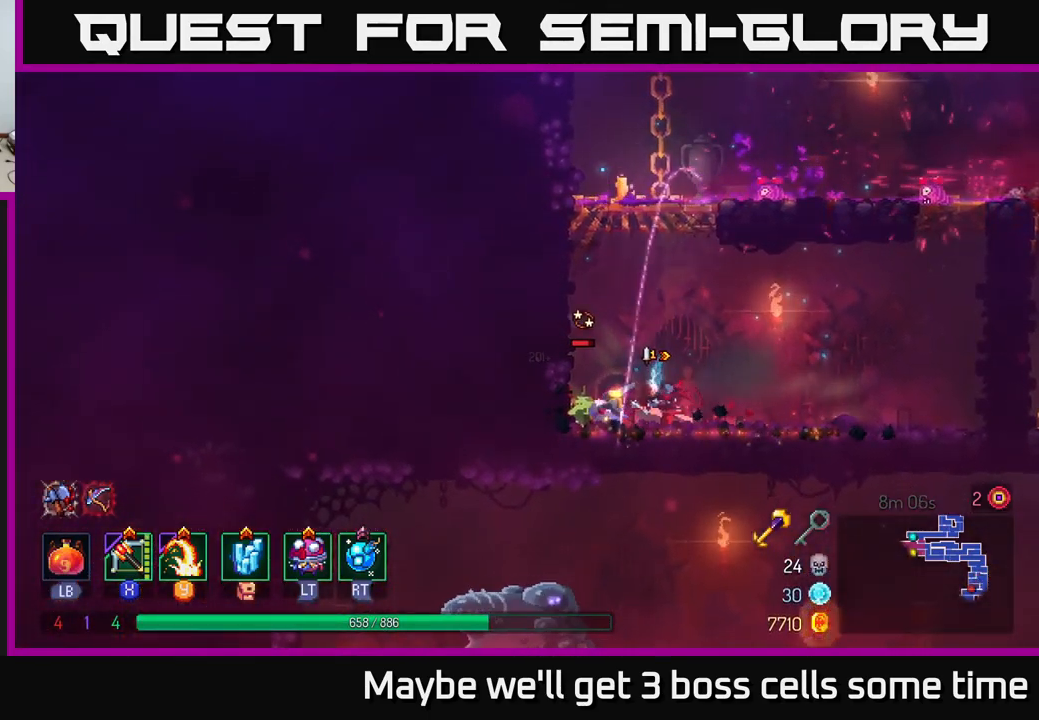
{"buttons": [], "left_stick": "right", "right_stick": "center", "events": [[216, "left_stick", "right"]]}
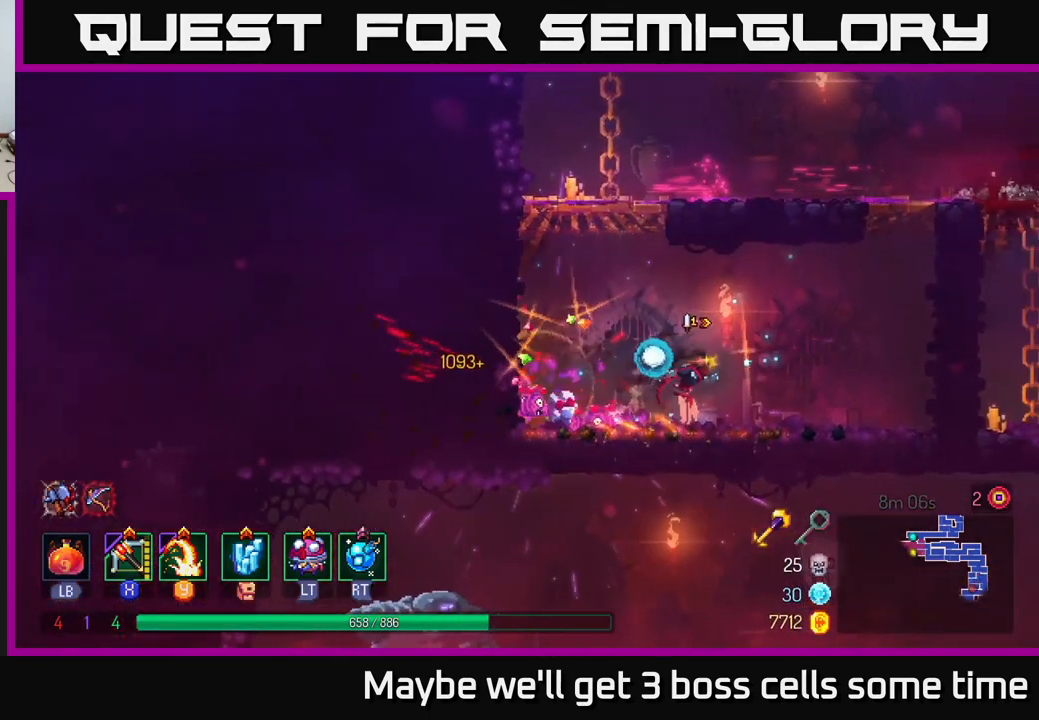
{"buttons": [], "left_stick": "up-right", "right_stick": "center", "events": [[50, "A", "down"], [166, "A", "up"], [266, "A", "down"], [300, "left_stick", "up-right"], [416, "A", "up"]]}
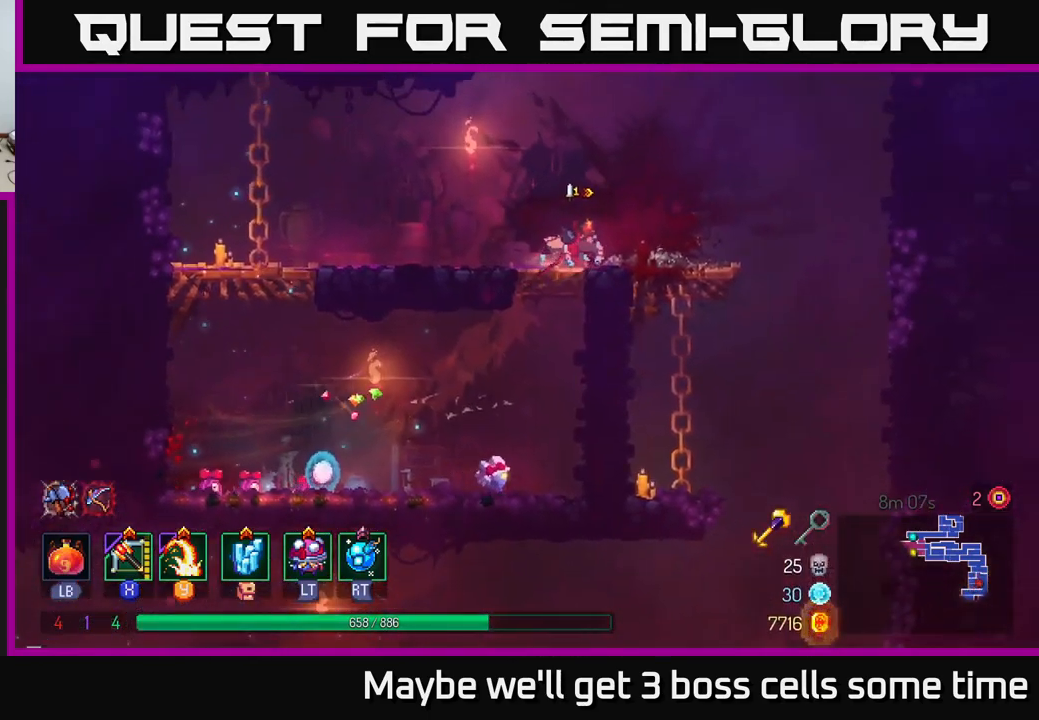
{"buttons": [], "left_stick": "down", "right_stick": "center", "events": [[33, "B", "down"], [183, "B", "up"], [200, "left_stick", "right"], [500, "left_stick", "down"]]}
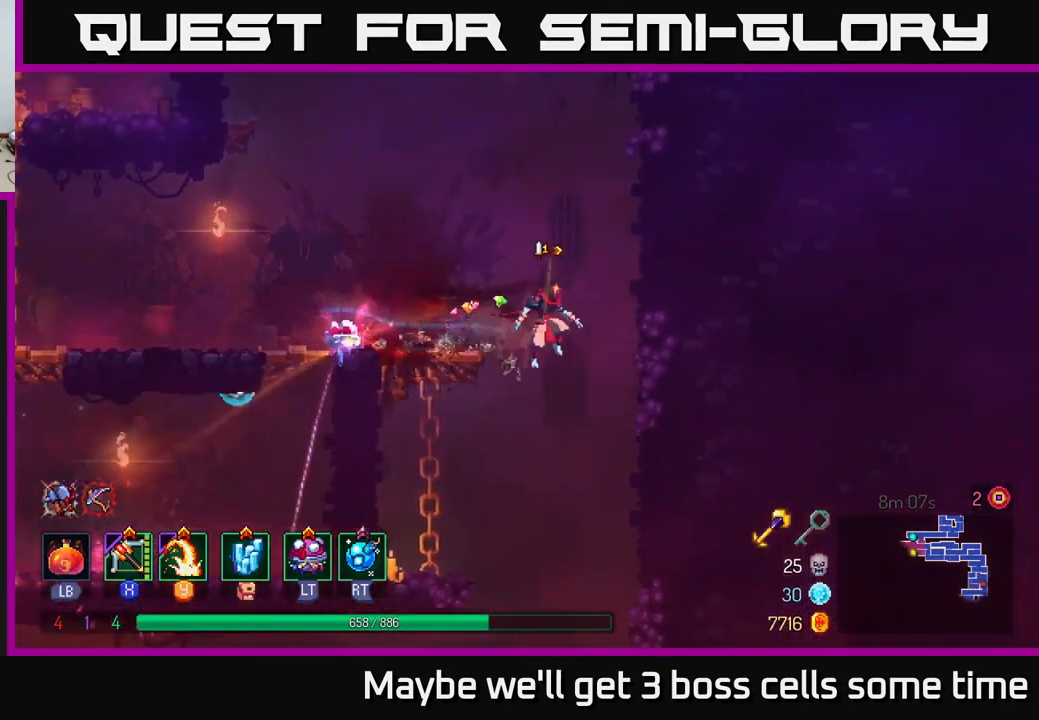
{"buttons": [], "left_stick": "center", "right_stick": "center", "events": [[50, "A", "down"], [133, "A", "up"], [250, "left_stick", "left"], [467, "left_stick", "center"]]}
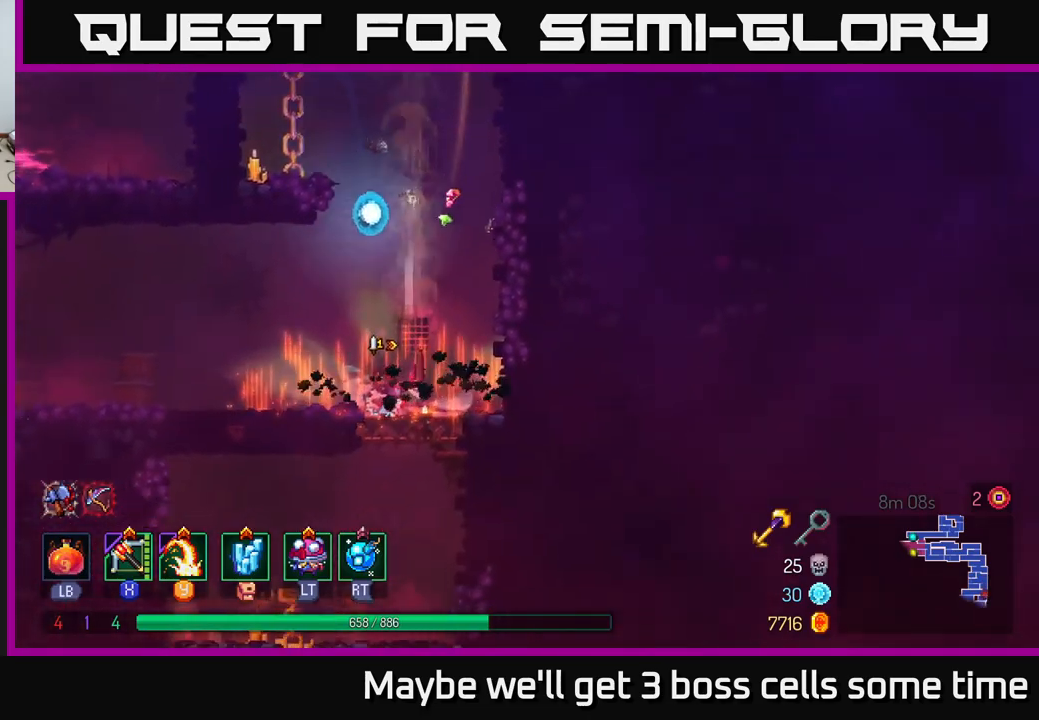
{"buttons": [], "left_stick": "left", "right_stick": "center", "events": [[50, "left_stick", "left"], [100, "X", "down"], [183, "X", "up"]]}
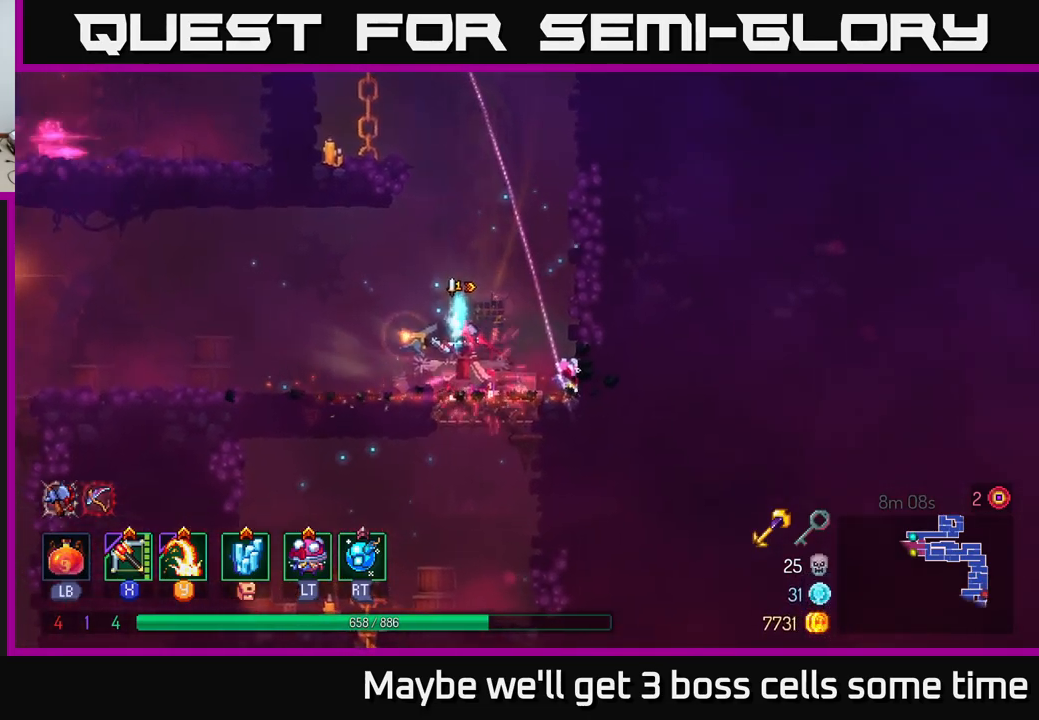
{"buttons": ["A"], "left_stick": "left", "right_stick": "center", "events": [[17, "left_stick", "up-left"], [200, "left_stick", "left"], [467, "A", "down"]]}
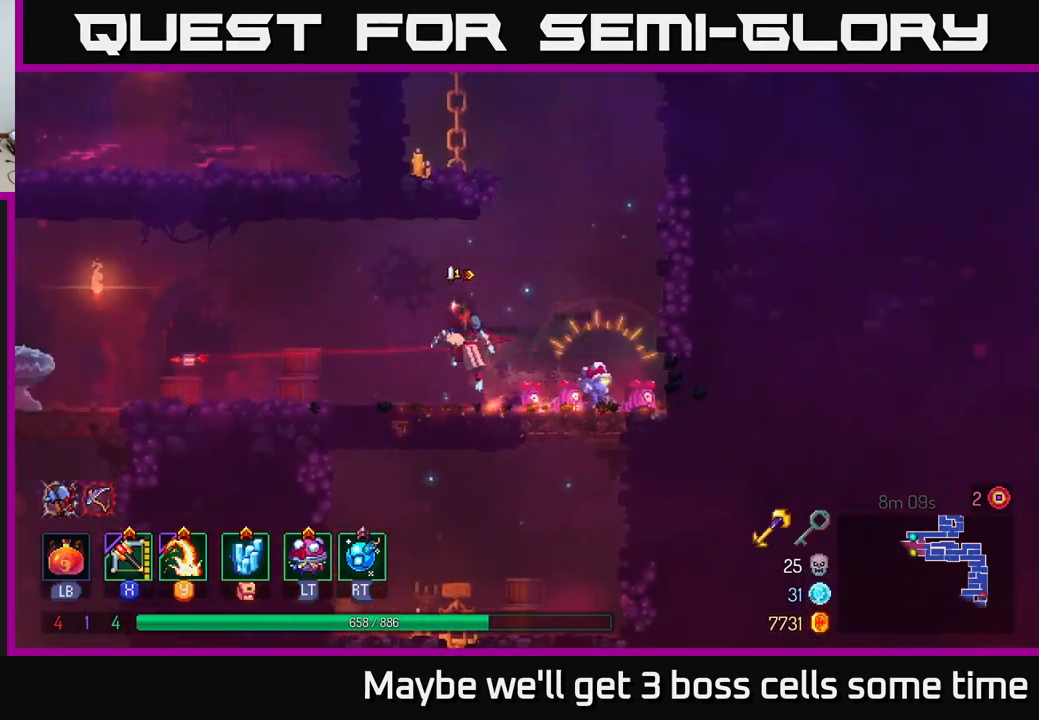
{"buttons": [], "left_stick": "left", "right_stick": "center", "events": [[67, "A", "up"], [283, "X", "down"], [367, "X", "up"]]}
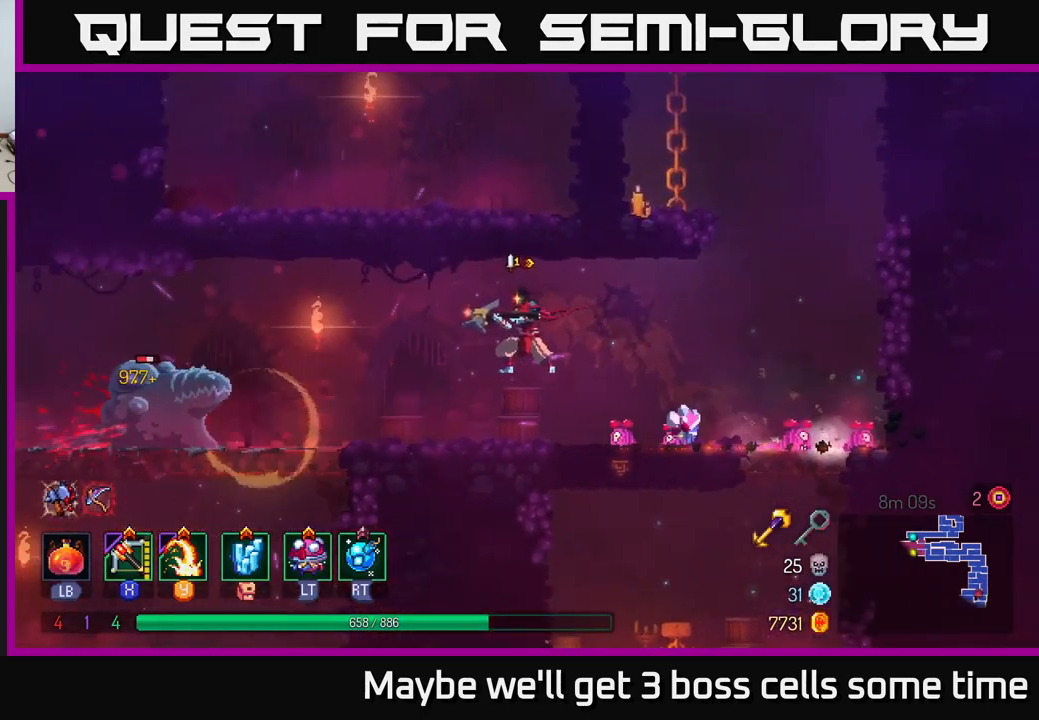
{"buttons": [], "left_stick": "left", "right_stick": "center", "events": [[50, "left_stick", "down-left"], [350, "left_stick", "left"]]}
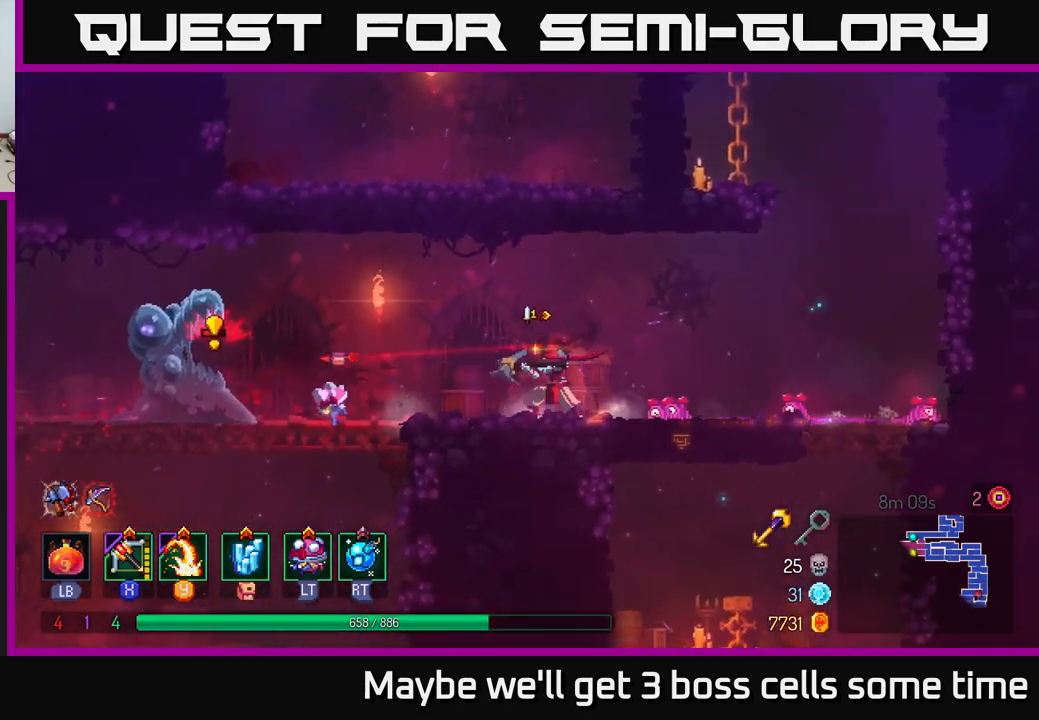
{"buttons": [], "left_stick": "left", "right_stick": "center", "events": [[217, "B", "down"], [350, "B", "up"]]}
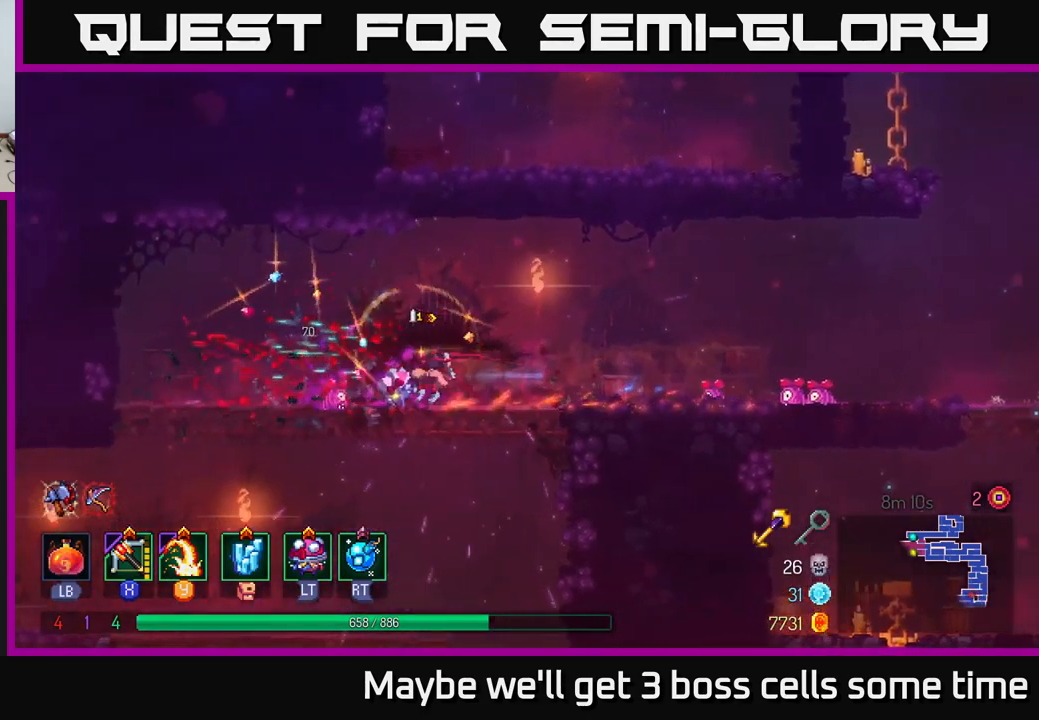
{"buttons": ["A"], "left_stick": "down", "right_stick": "center", "events": [[333, "A", "down"], [333, "left_stick", "down"], [383, "A", "up"], [450, "A", "down"]]}
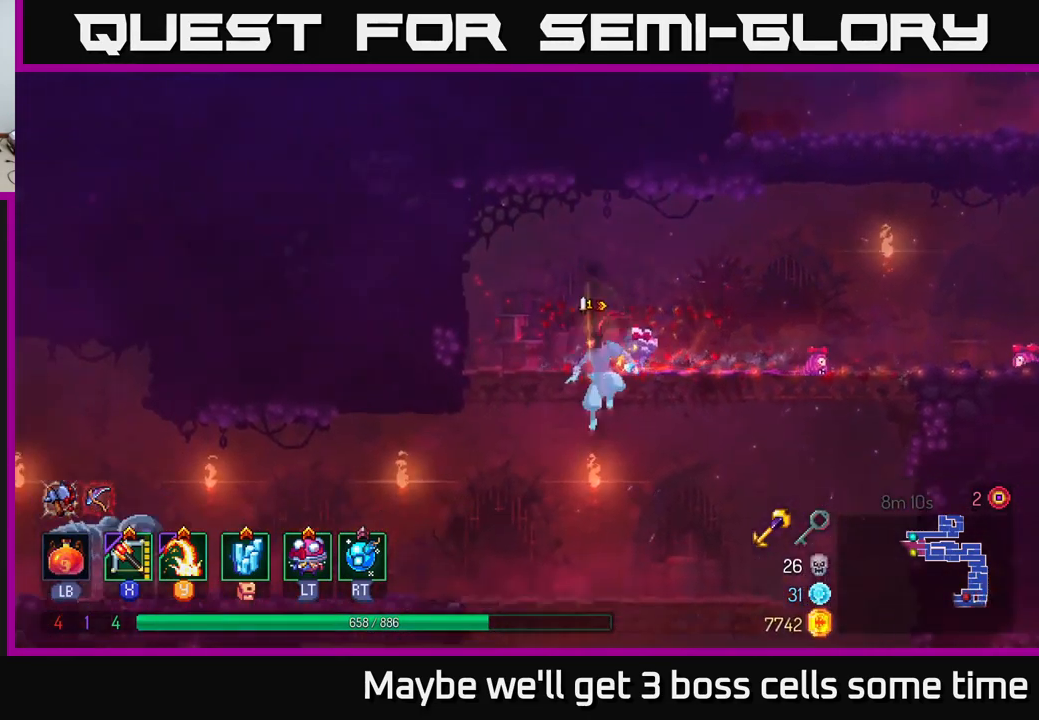
{"buttons": [], "left_stick": "center", "right_stick": "center", "events": [[50, "A", "up"], [250, "left_stick", "center"]]}
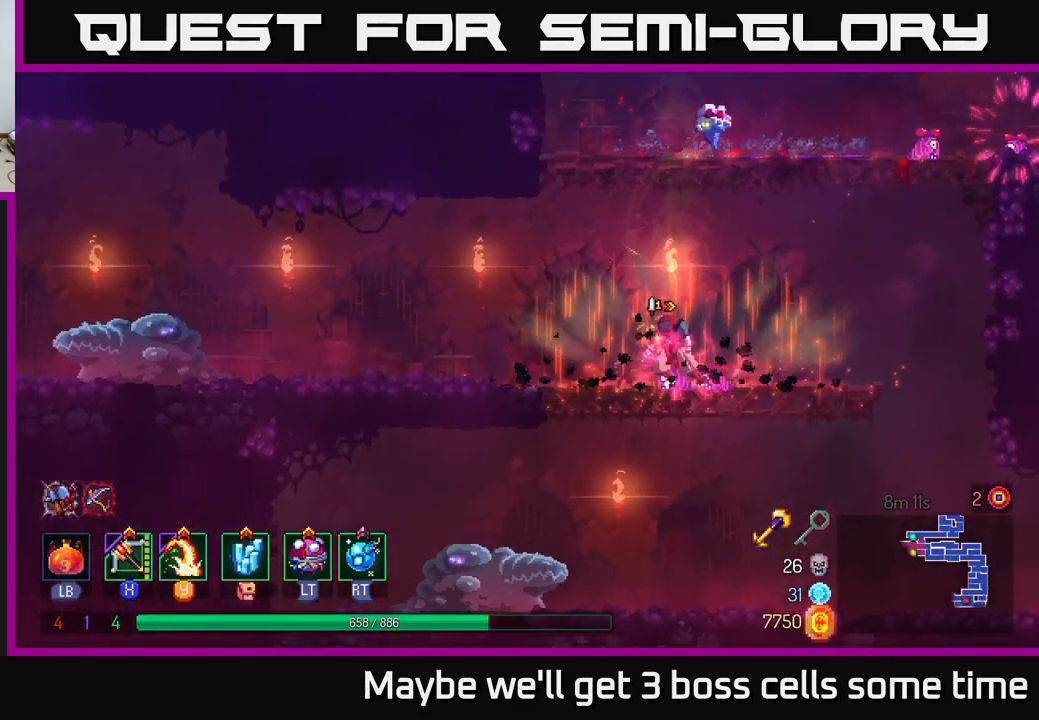
{"buttons": [], "left_stick": "up-left", "right_stick": "center", "events": [[50, "left_stick", "left"], [167, "X", "down"], [233, "X", "up"], [350, "left_stick", "up-left"]]}
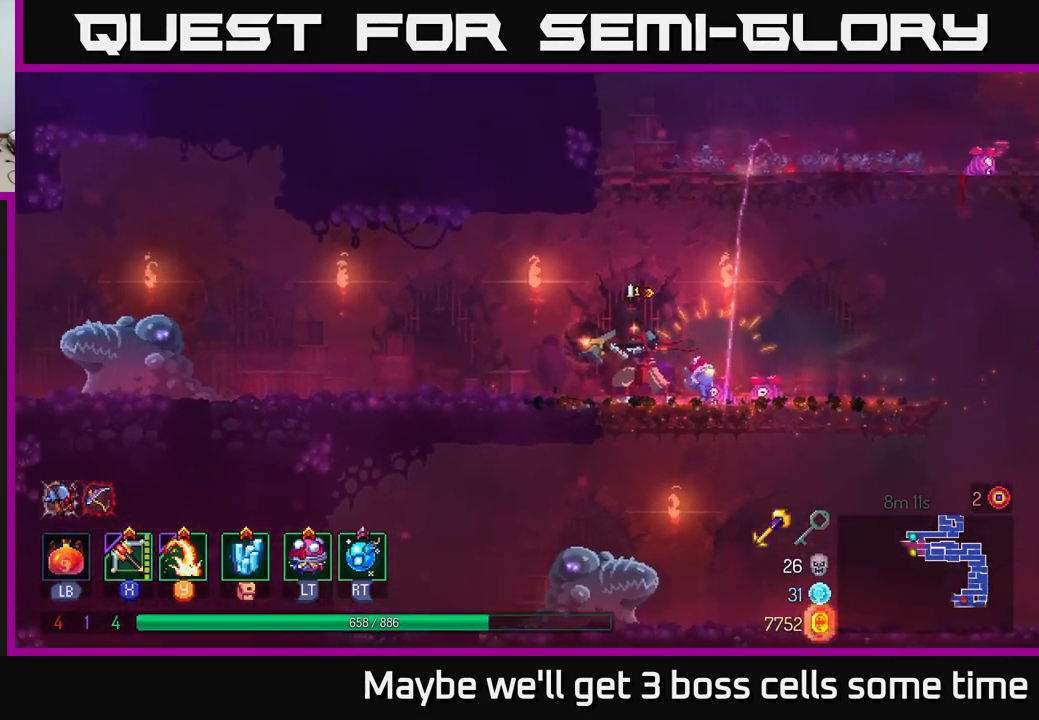
{"buttons": ["A"], "left_stick": "left", "right_stick": "center", "events": [[50, "left_stick", "left"], [450, "A", "down"]]}